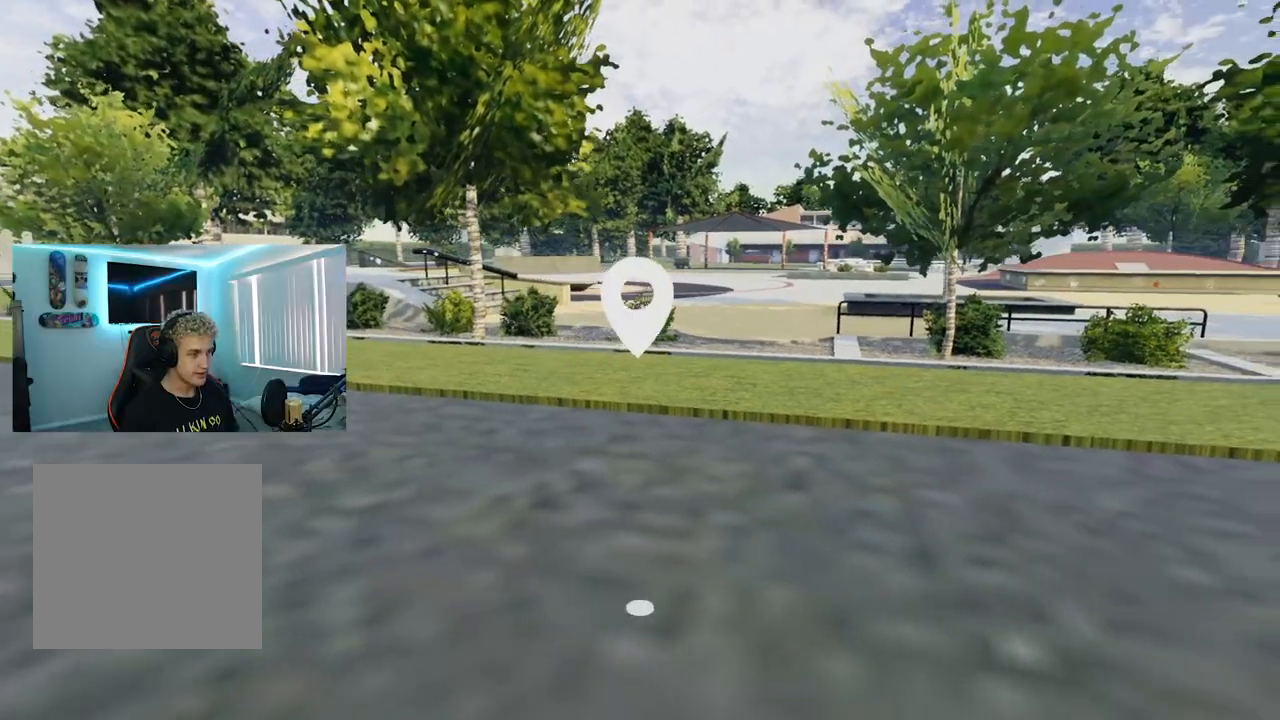
Gameplay with a controller (Xbox layout); each line is a JSON object with the inputs held at the frame after it. "events" lists button and stick changes between this image and that frame as [ms after this image, input, new state], when the widget could be followed in between.
{"buttons": [], "left_stick": "center", "right_stick": "right", "events": [[217, "left_stick", "center"], [267, "left_stick", "right"], [351, "right_stick", "center"], [417, "left_stick", "center"], [468, "right_stick", "right"]]}
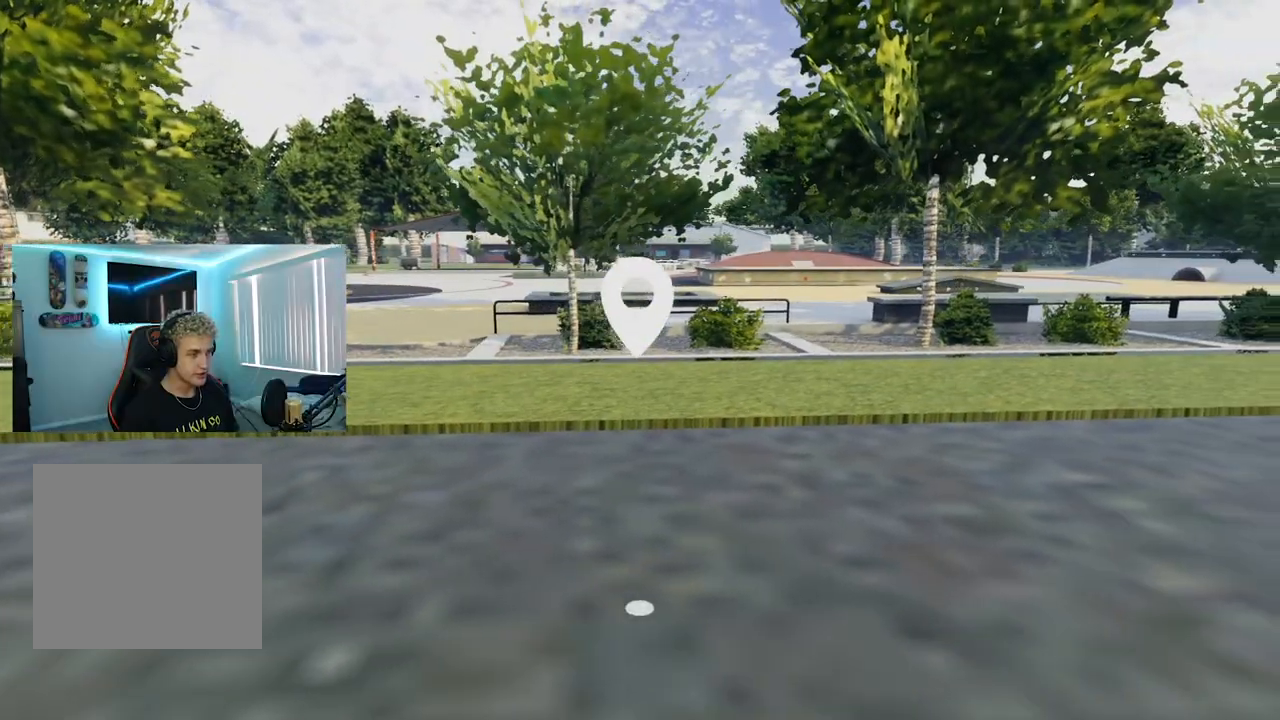
{"buttons": [], "left_stick": "right", "right_stick": "center", "events": [[150, "right_stick", "center"], [400, "left_stick", "right"]]}
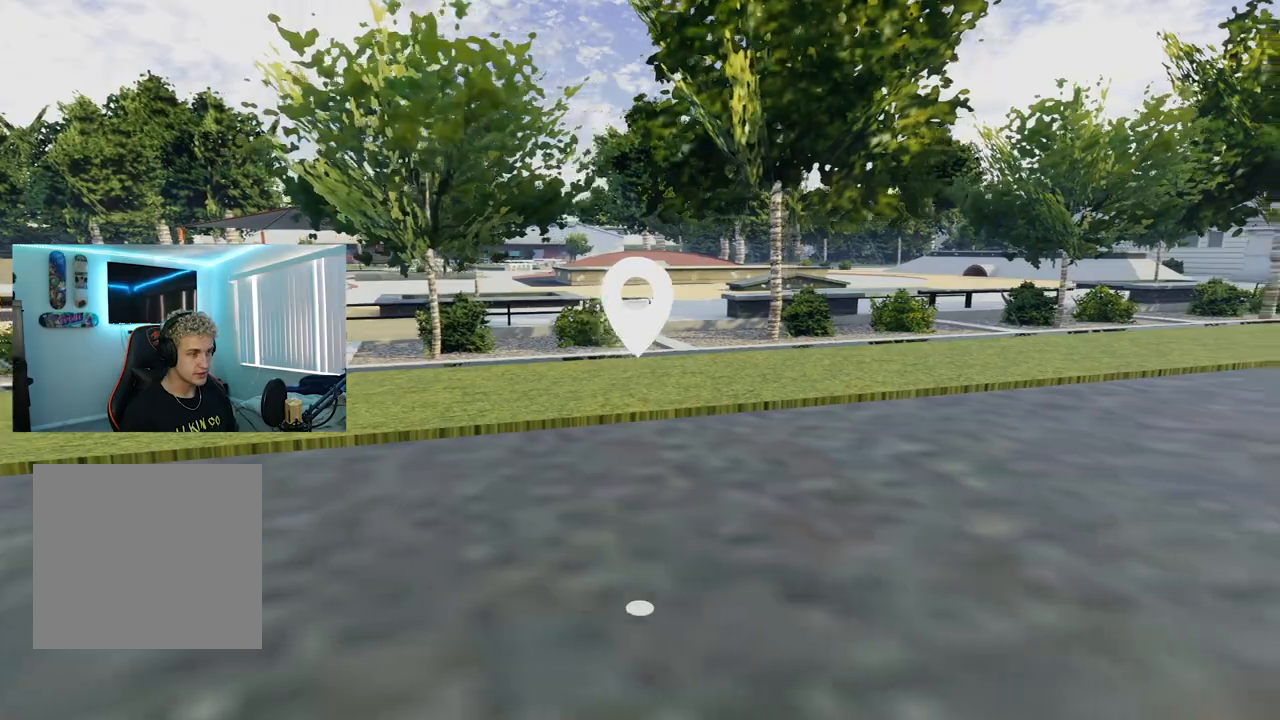
{"buttons": [], "left_stick": "up", "right_stick": "center", "events": [[84, "right_stick", "right"], [167, "left_stick", "center"], [301, "right_stick", "center"], [334, "left_stick", "up"]]}
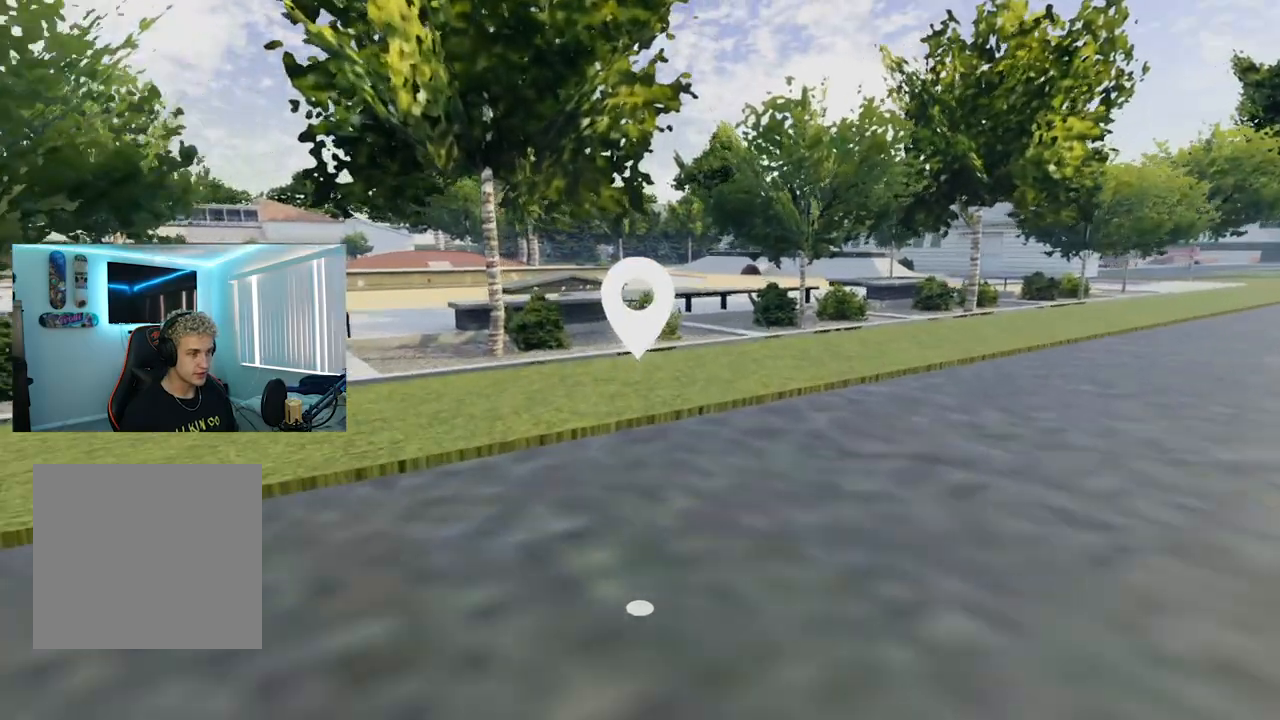
{"buttons": [], "left_stick": "down-right", "right_stick": "left", "events": [[233, "left_stick", "center"], [350, "right_stick", "left"], [400, "left_stick", "right"], [450, "left_stick", "down-right"]]}
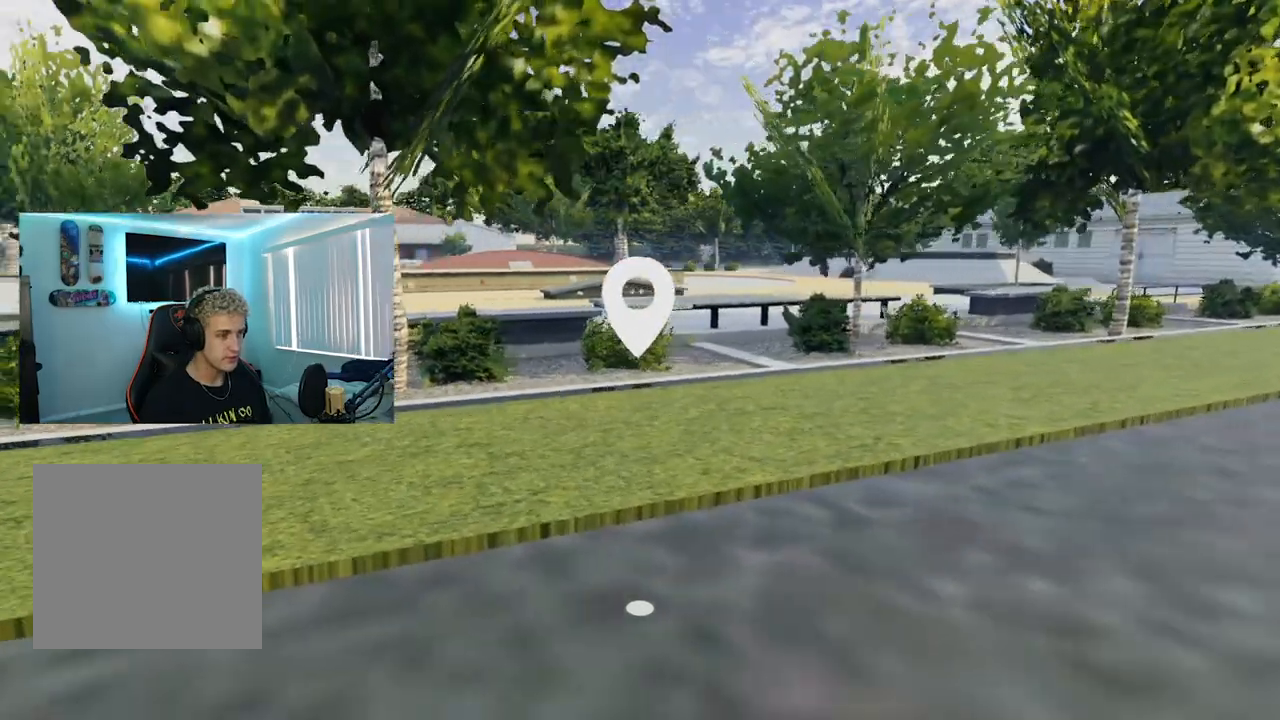
{"buttons": [], "left_stick": "center", "right_stick": "left", "events": [[100, "left_stick", "center"]]}
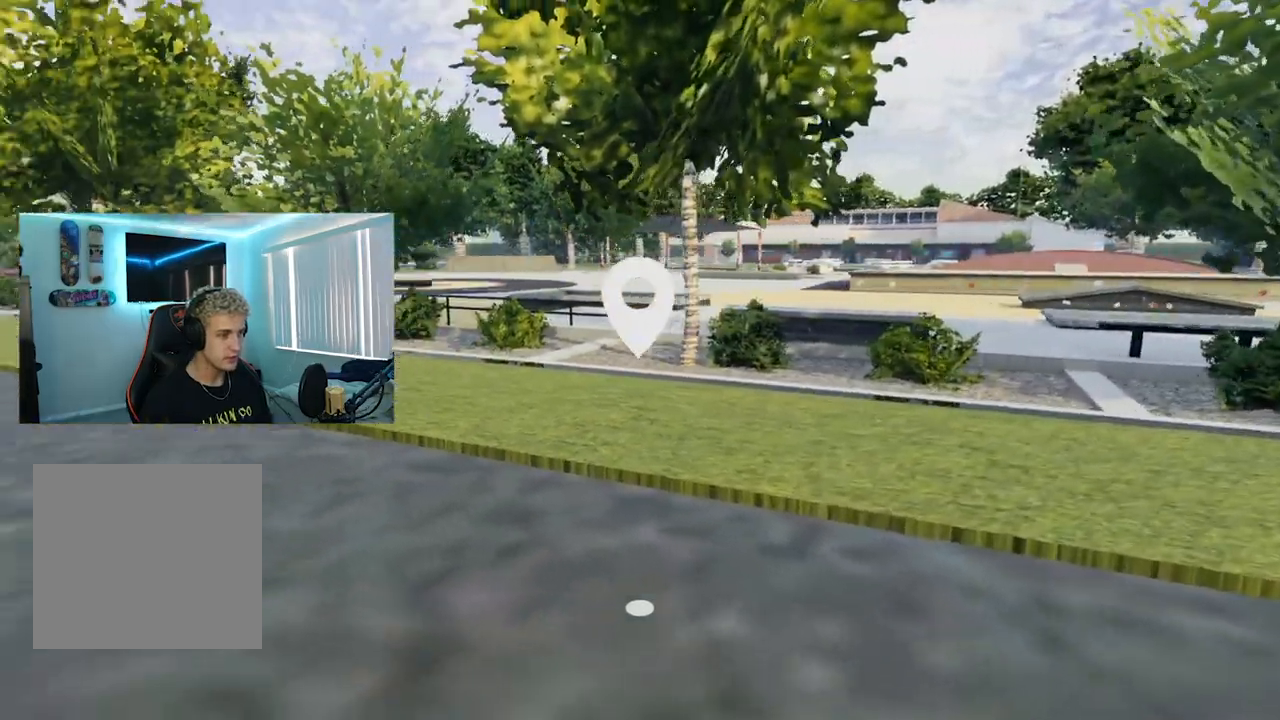
{"buttons": [], "left_stick": "center", "right_stick": "center", "events": [[67, "left_stick", "right"], [67, "right_stick", "center"], [250, "left_stick", "center"]]}
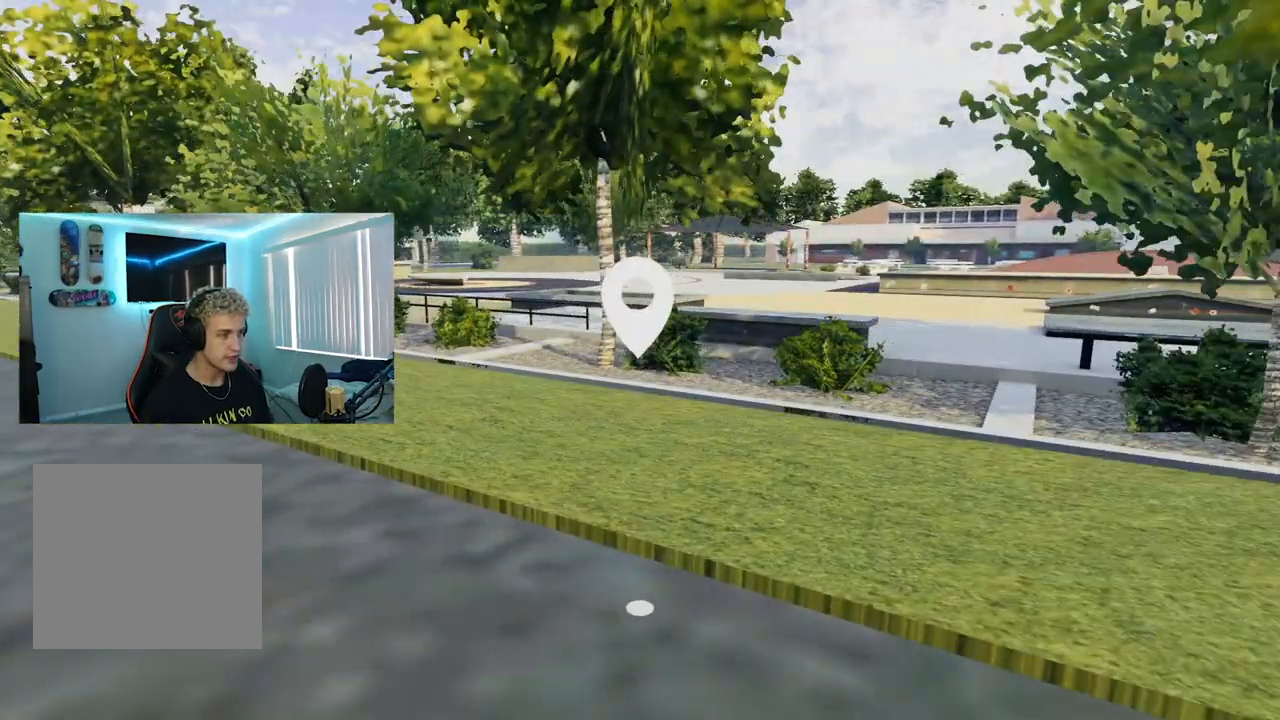
{"buttons": [], "left_stick": "center", "right_stick": "center", "events": [[34, "left_stick", "left"], [101, "right_stick", "left"], [167, "left_stick", "center"], [384, "right_stick", "center"]]}
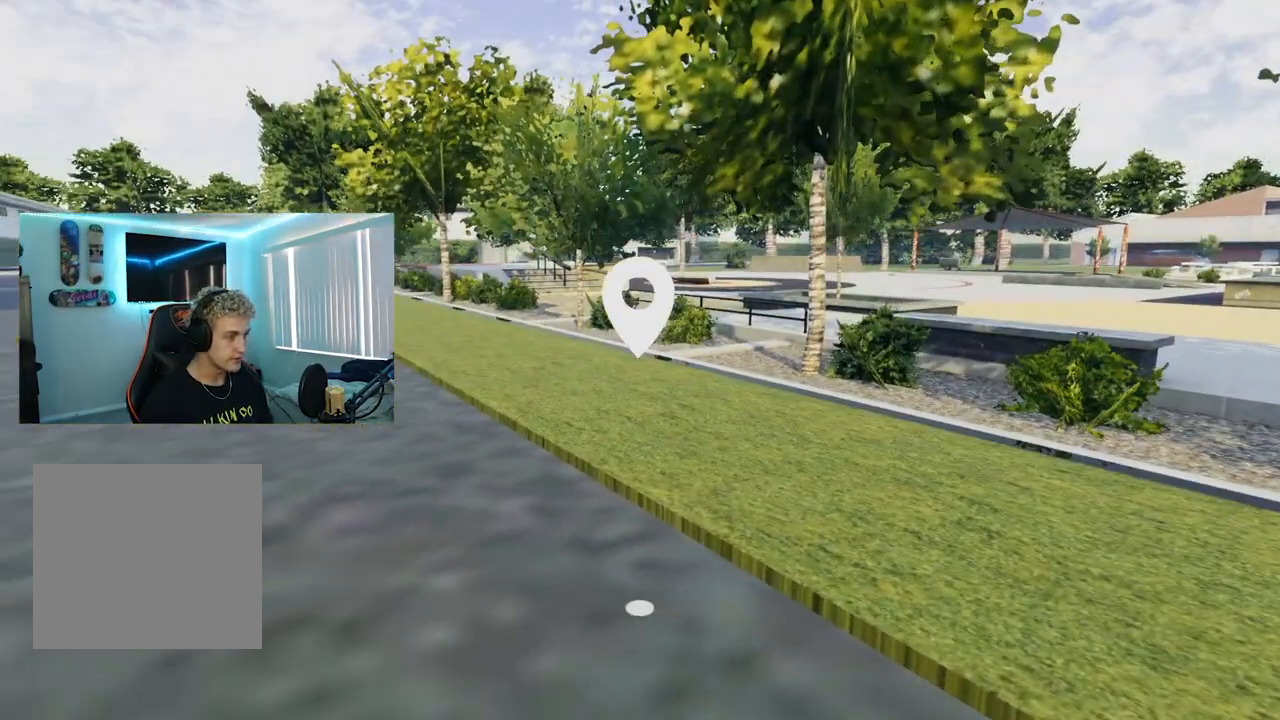
{"buttons": [], "left_stick": "down-right", "right_stick": "right", "events": [[167, "left_stick", "down-left"], [167, "right_stick", "right"], [317, "left_stick", "down-right"]]}
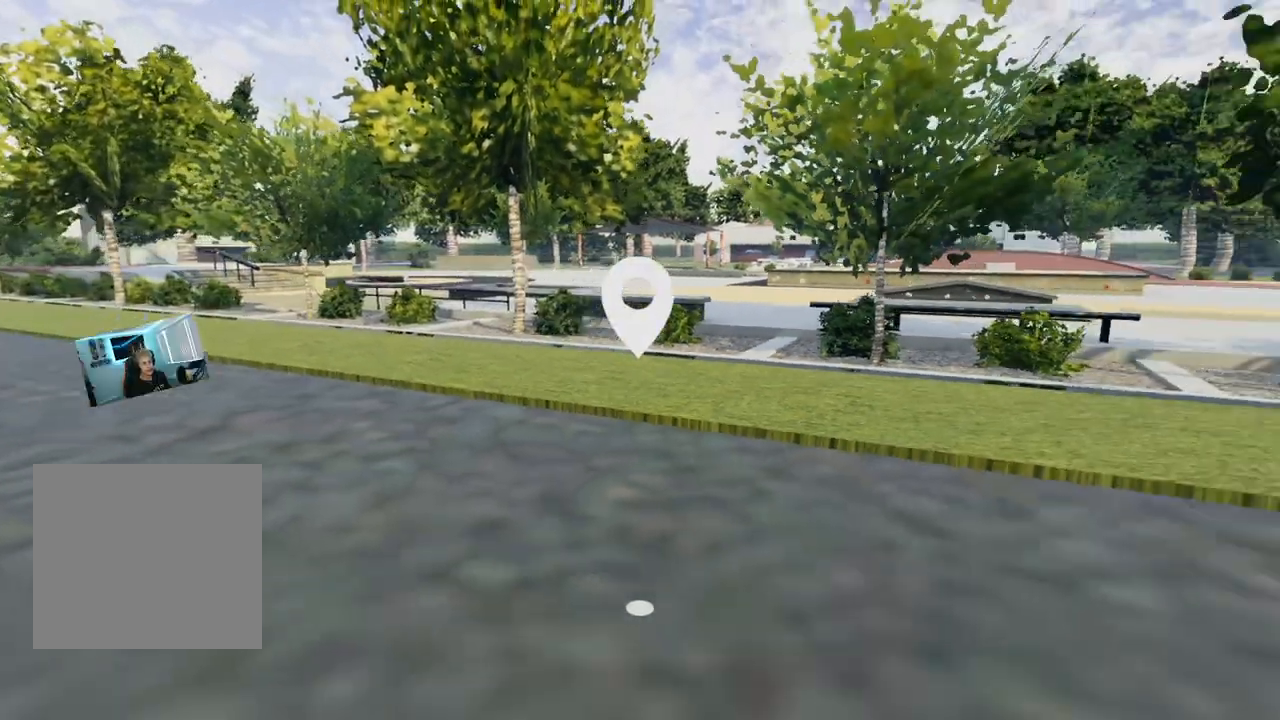
{"buttons": ["X"], "left_stick": "center", "right_stick": "center", "events": [[217, "X", "down"], [217, "left_stick", "center"], [217, "right_stick", "center"], [284, "L2", "down"], [417, "L2", "up"]]}
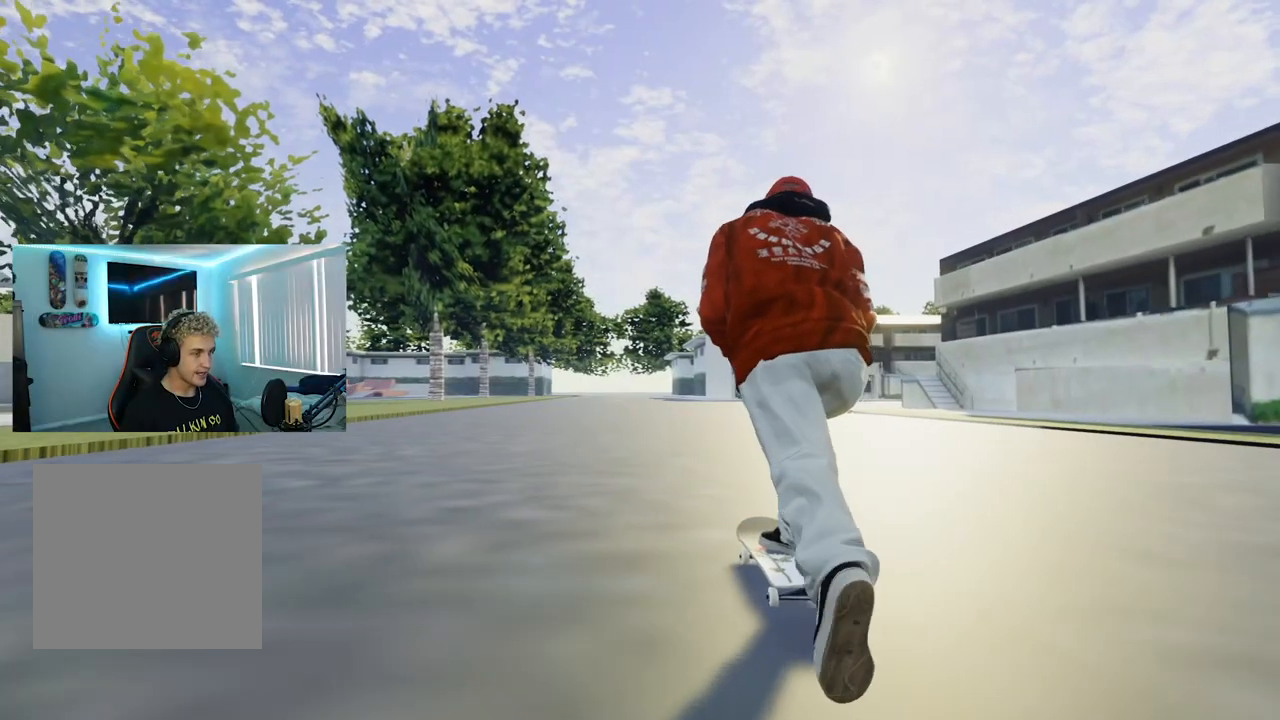
{"buttons": [], "left_stick": "center", "right_stick": "center", "events": [[250, "X", "up"]]}
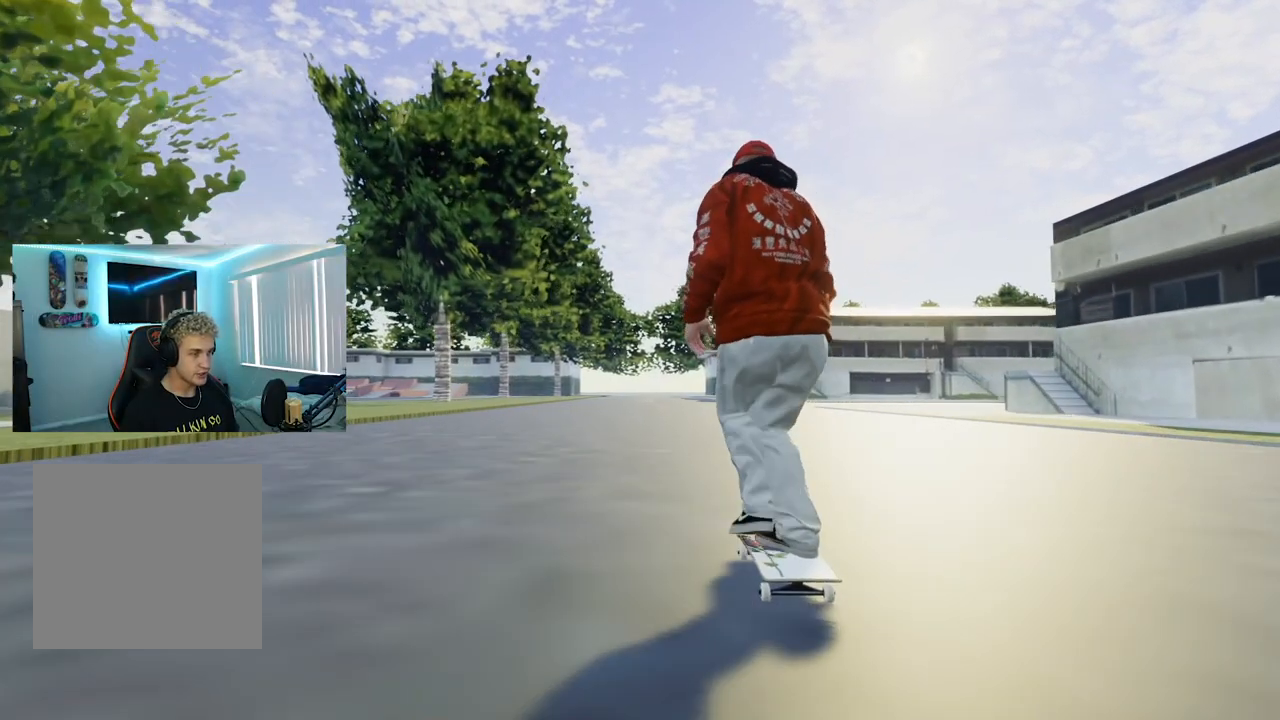
{"buttons": [], "left_stick": "center", "right_stick": "center", "events": []}
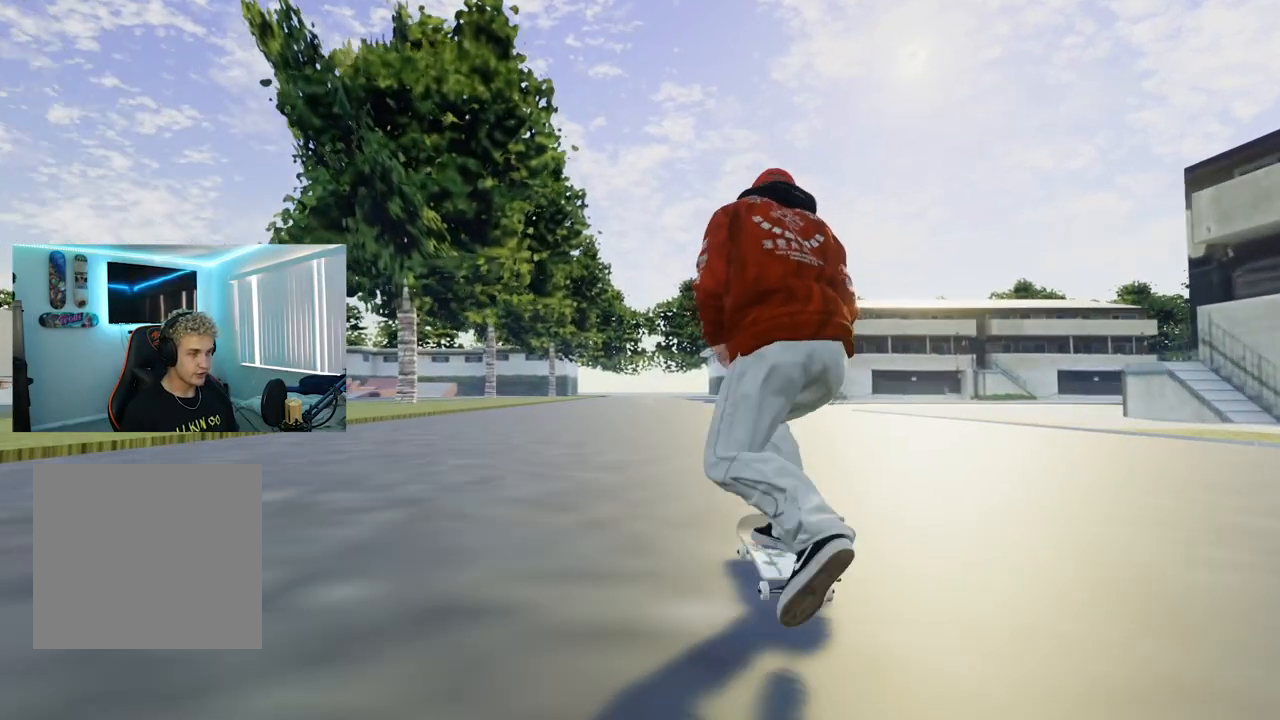
{"buttons": [], "left_stick": "center", "right_stick": "center", "events": []}
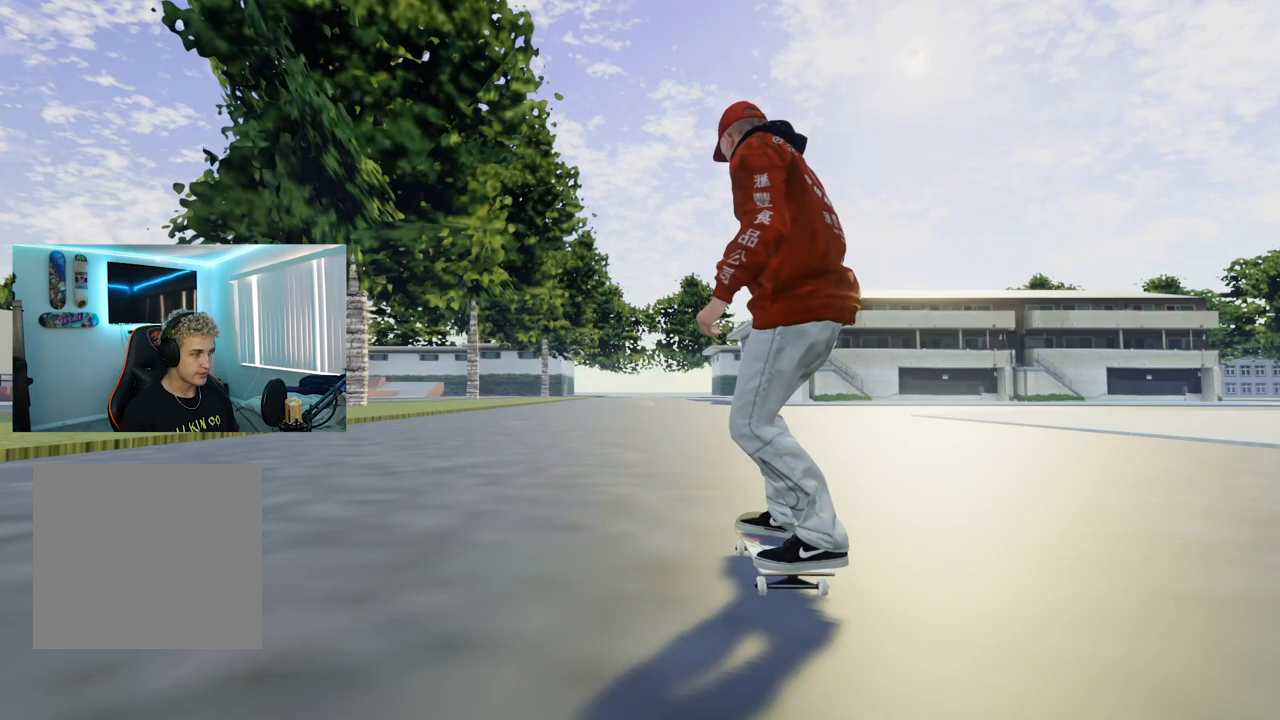
{"buttons": [], "left_stick": "center", "right_stick": "center", "events": []}
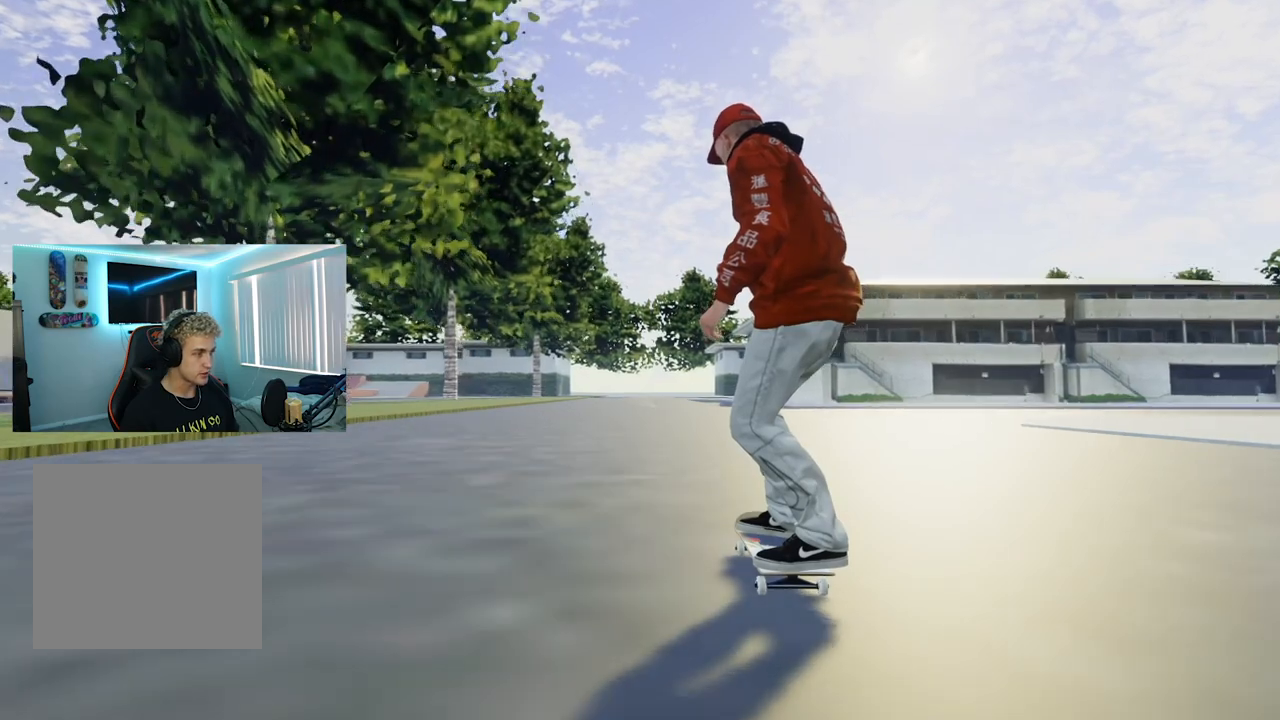
{"buttons": [], "left_stick": "center", "right_stick": "center", "events": [[117, "L2", "down"], [267, "L2", "up"]]}
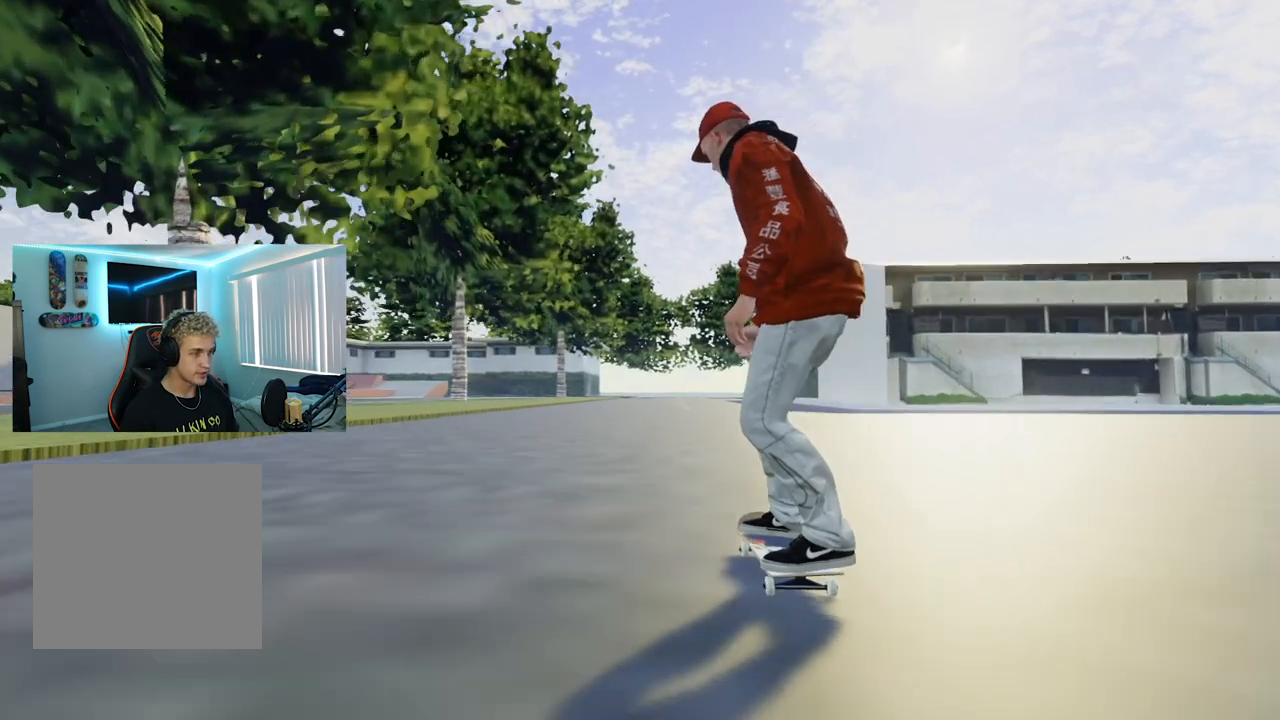
{"buttons": ["R2"], "left_stick": "center", "right_stick": "center", "events": [[34, "R2", "down"]]}
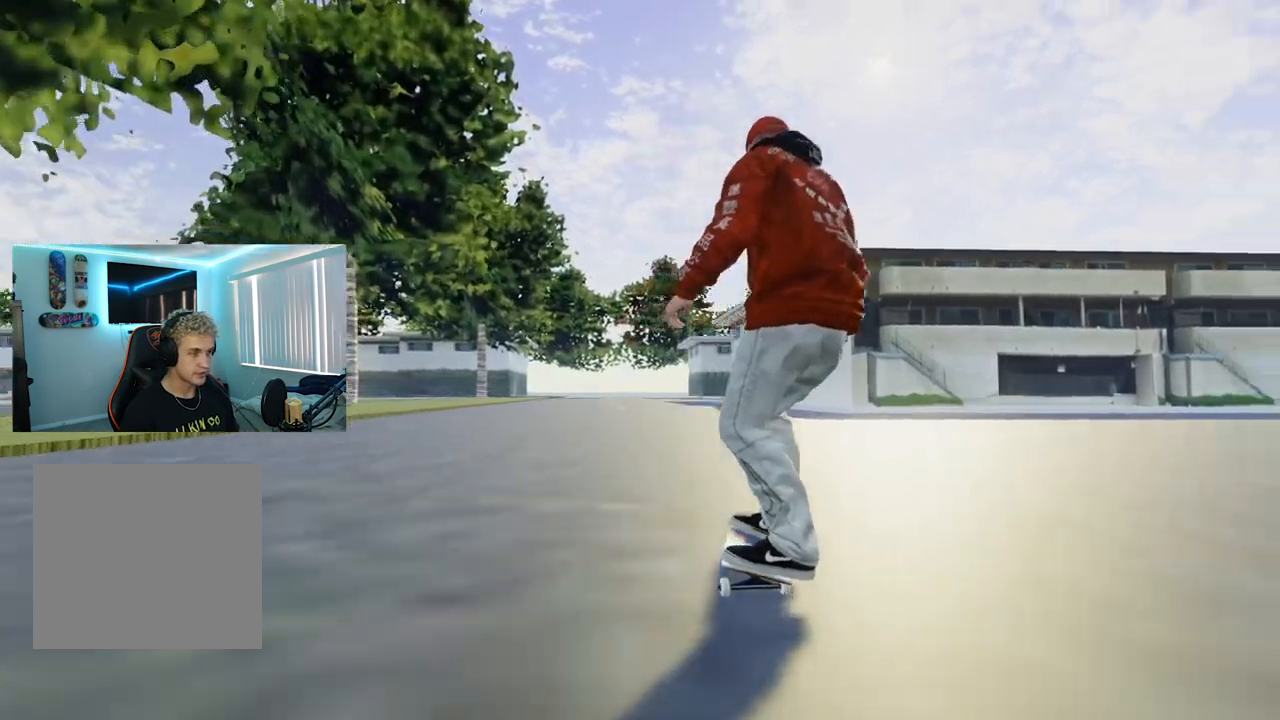
{"buttons": ["R2"], "left_stick": "center", "right_stick": "center", "events": [[133, "R2", "up"], [200, "R2", "down"]]}
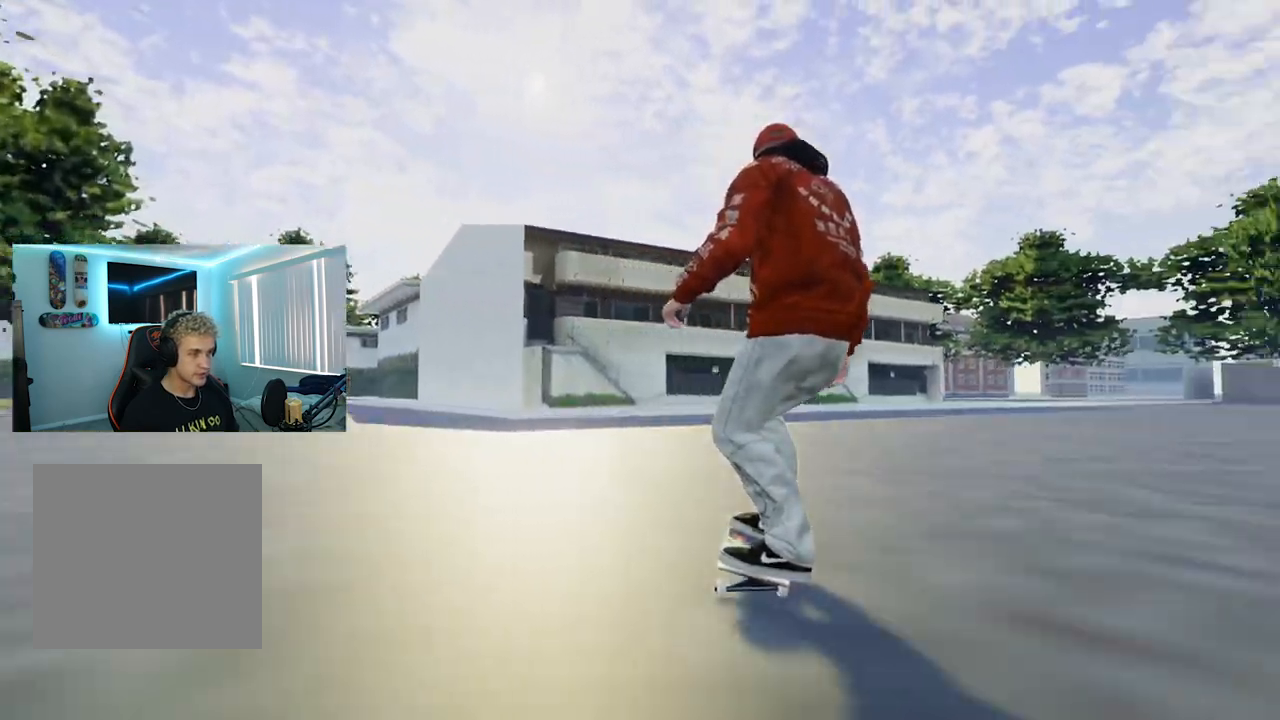
{"buttons": ["R2"], "left_stick": "center", "right_stick": "center", "events": [[234, "R2", "up"], [367, "R2", "down"]]}
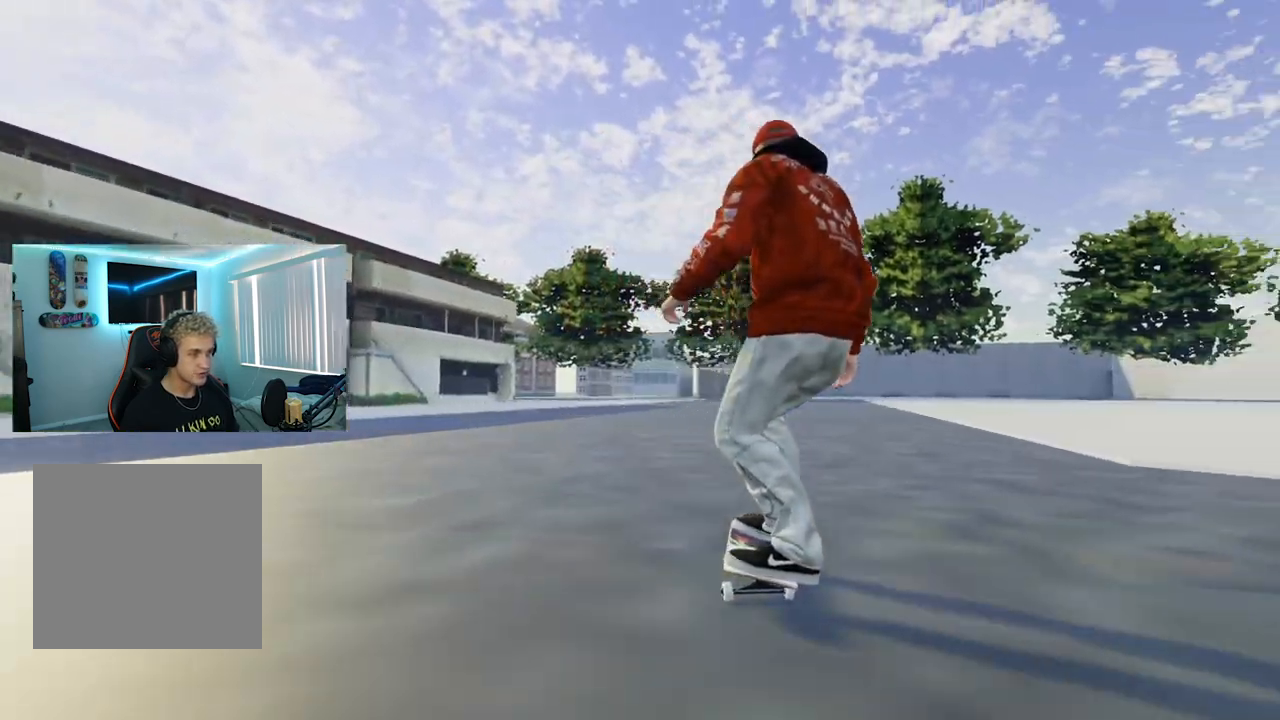
{"buttons": [], "left_stick": "center", "right_stick": "center", "events": [[100, "R2", "up"]]}
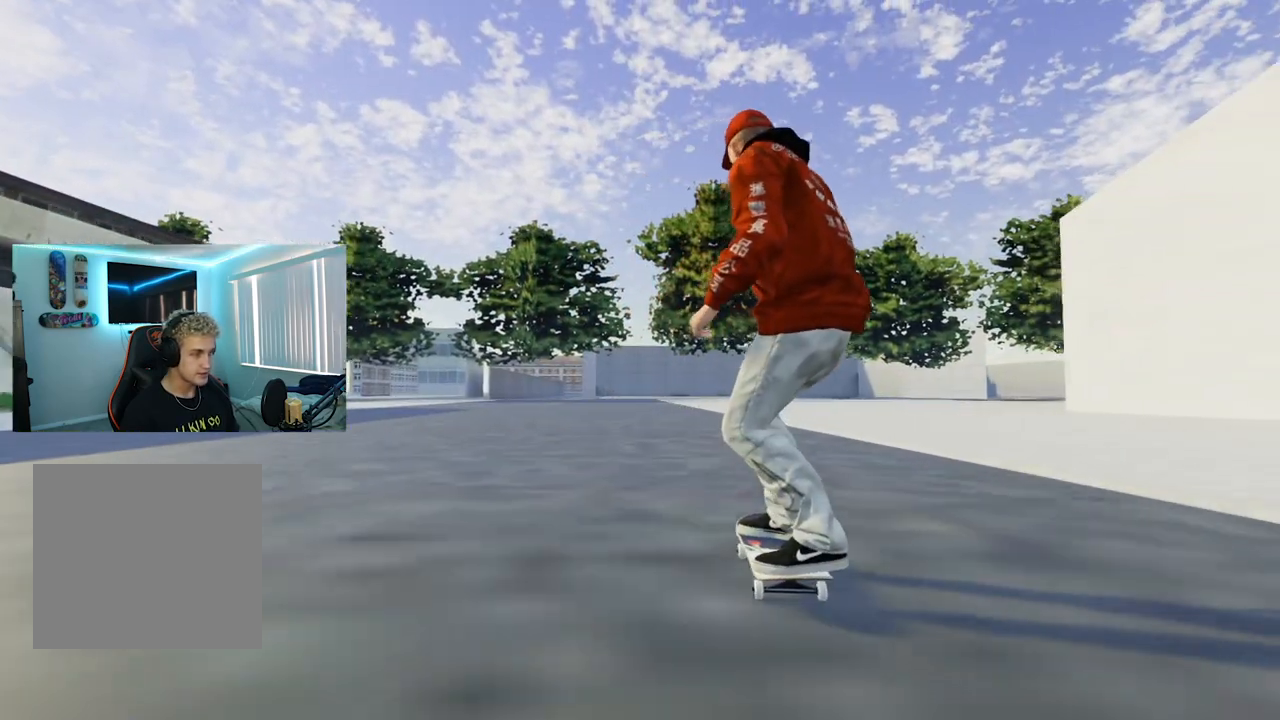
{"buttons": [], "left_stick": "center", "right_stick": "center", "events": [[84, "L2", "down"], [401, "L2", "up"]]}
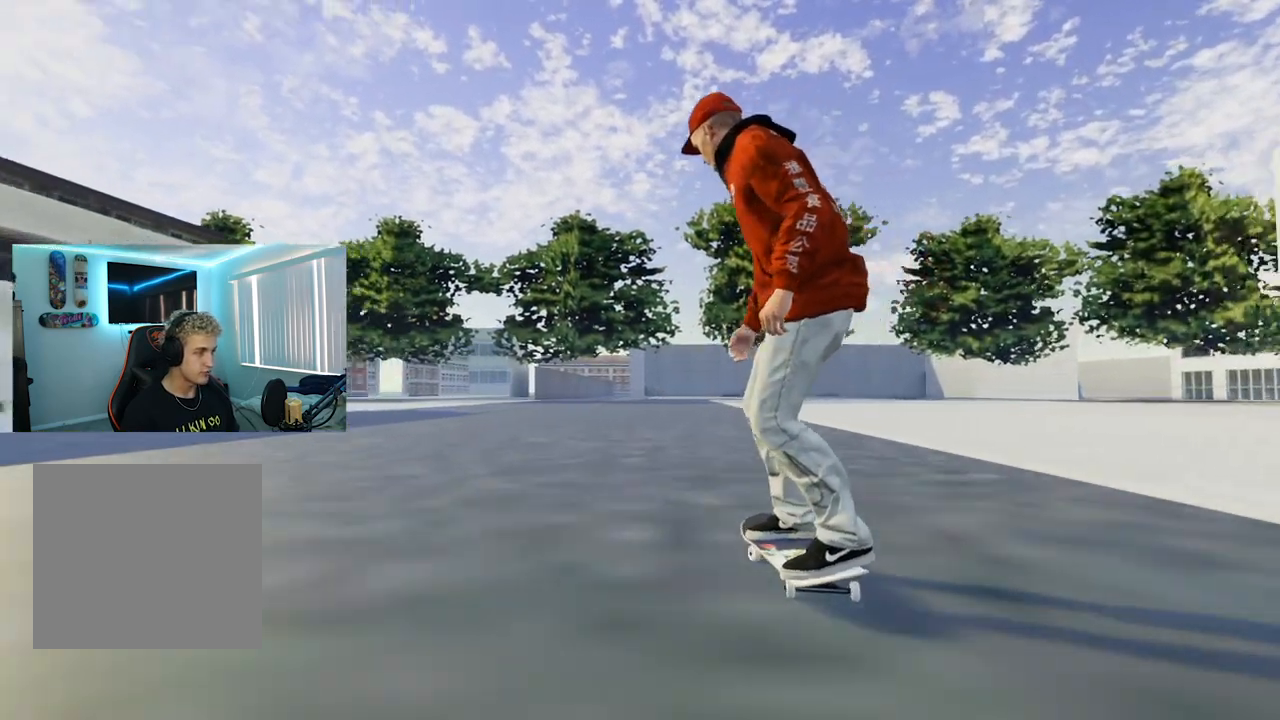
{"buttons": [], "left_stick": "center", "right_stick": "center", "events": [[50, "R2", "down"], [450, "R2", "up"]]}
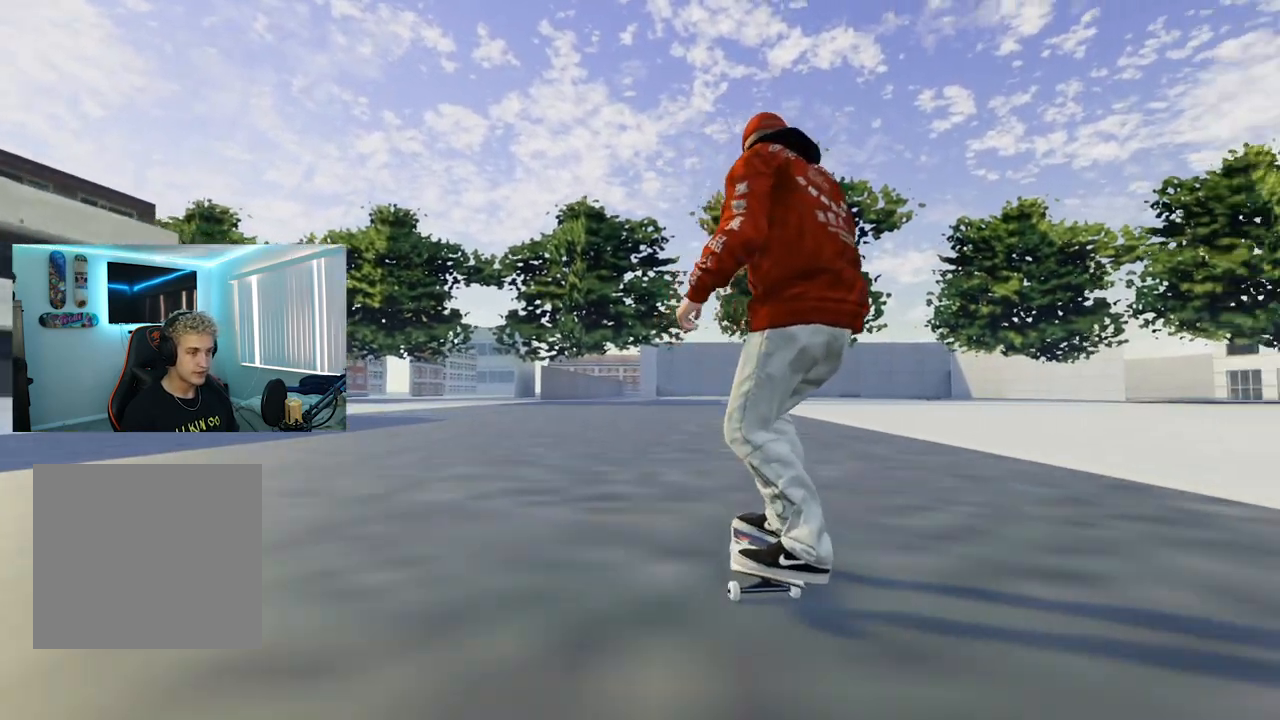
{"buttons": [], "left_stick": "center", "right_stick": "center", "events": [[50, "L2", "down"], [401, "L2", "up"]]}